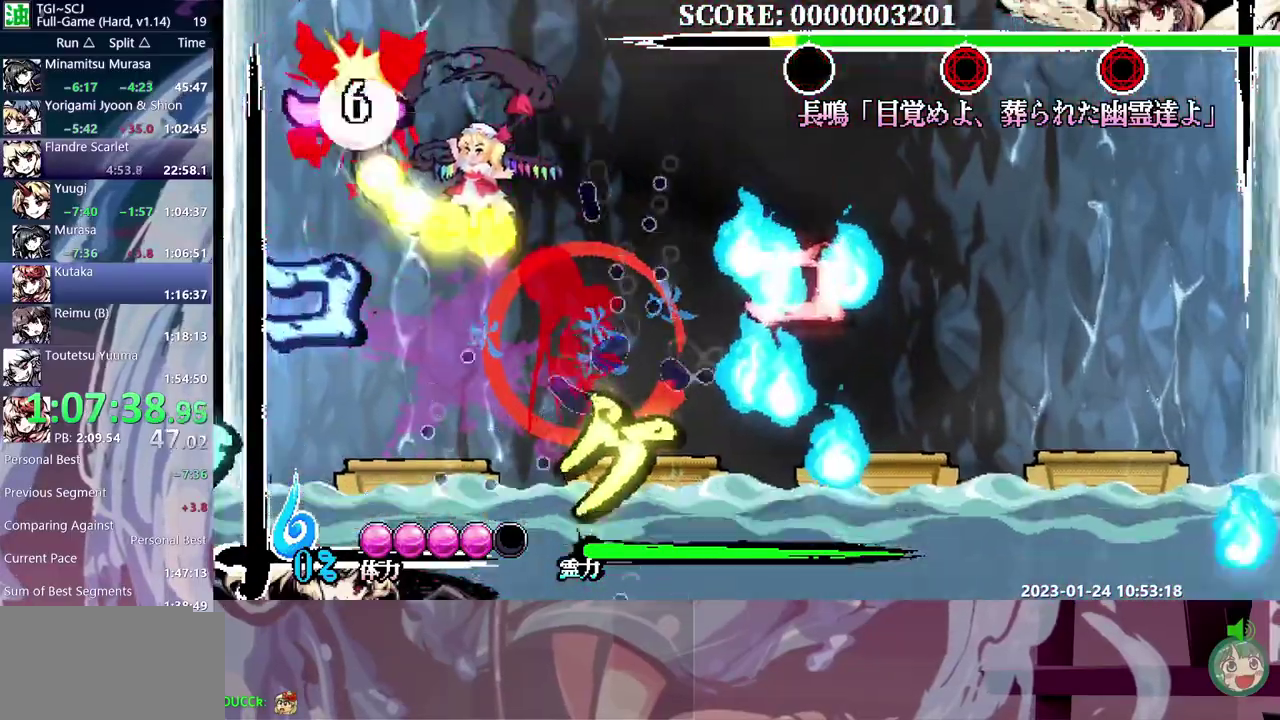
Gameplay with a controller (Xbox layout); each line is a JSON object with the inputs held at the frame after it. "events" lists button and stick changes between this image and that frame as [ms after this image, input, new state], when the widget could be followed in between. Not read: B DPAD_DOWN DPAD_UP L1 L2 L3 R1 R2 R3 Y.
{"buttons": [], "events": [[133, "DPAD_LEFT", "down"], [467, "DPAD_LEFT", "up"]]}
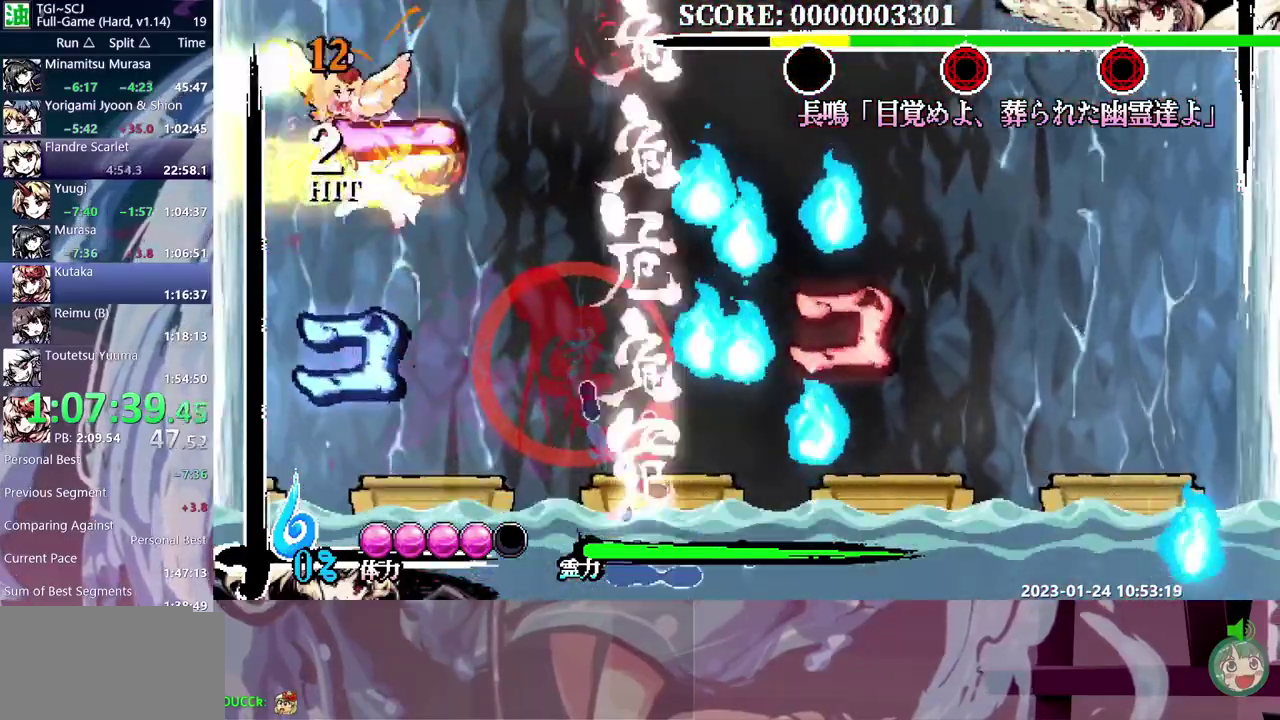
{"buttons": [], "events": []}
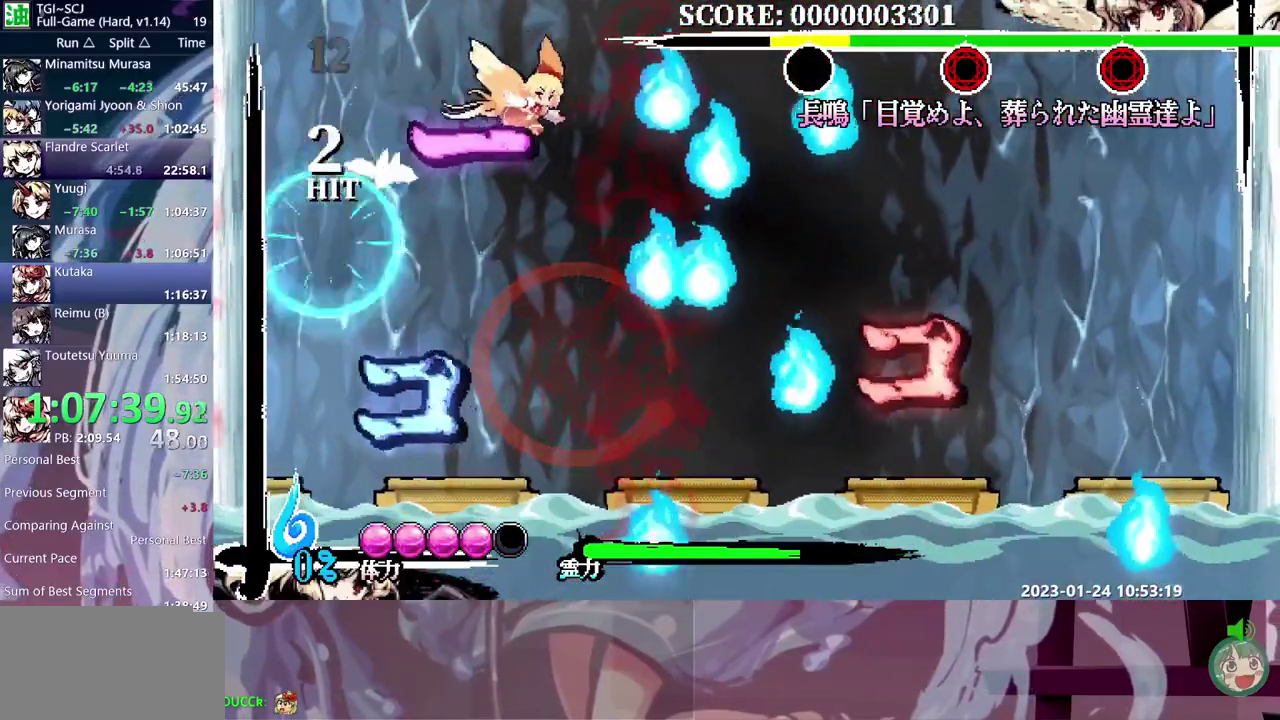
{"buttons": [], "events": []}
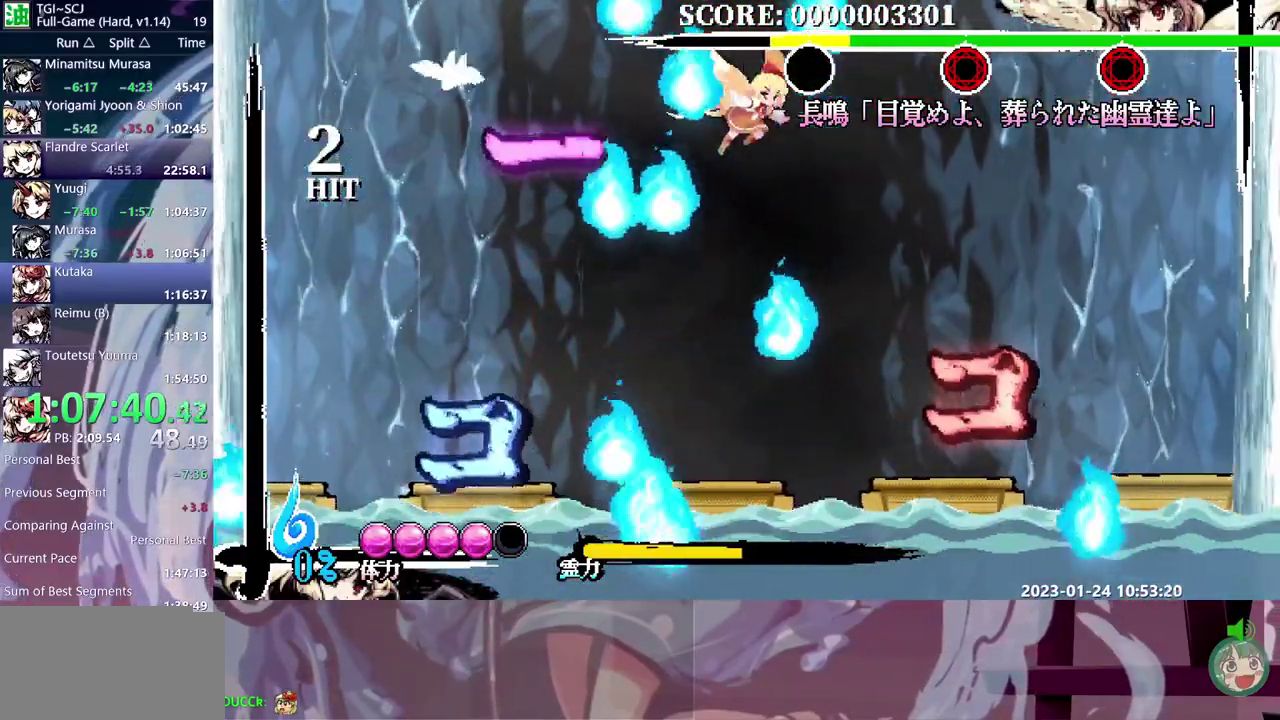
{"buttons": [], "events": [[283, "DPAD_RIGHT", "down"], [333, "DPAD_RIGHT", "up"]]}
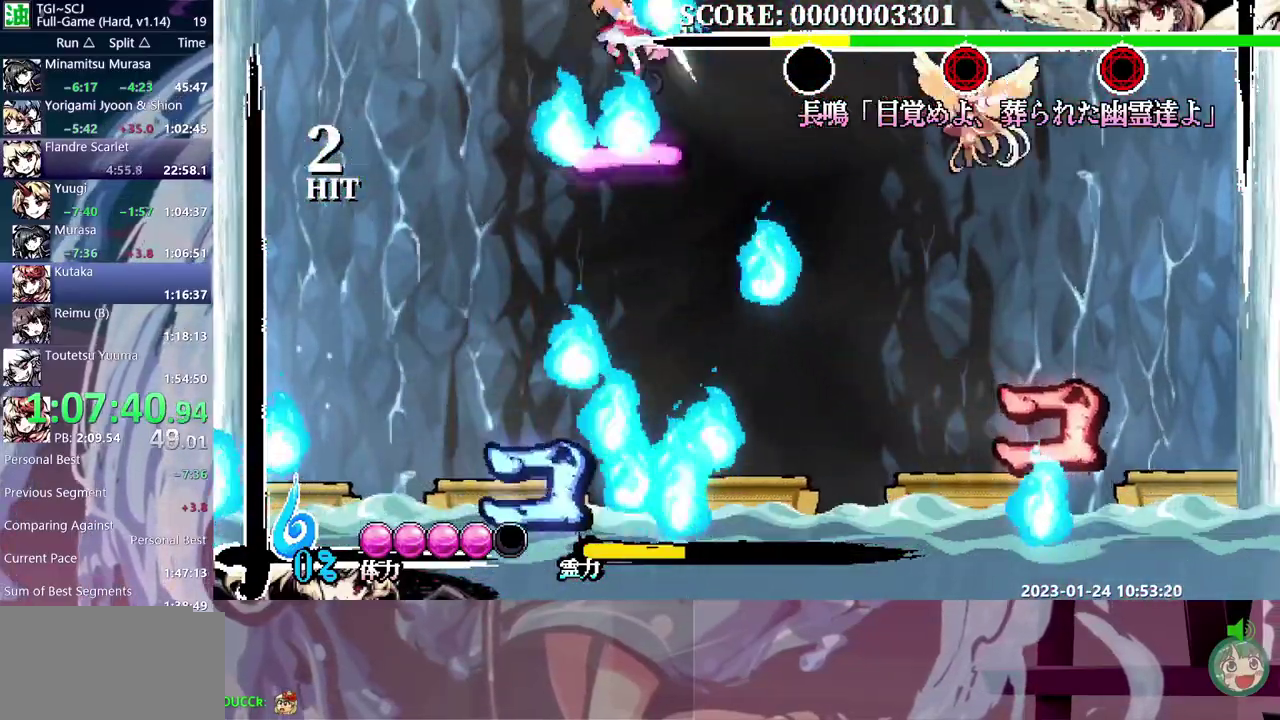
{"buttons": [], "events": [[117, "DPAD_RIGHT", "down"], [250, "DPAD_RIGHT", "up"]]}
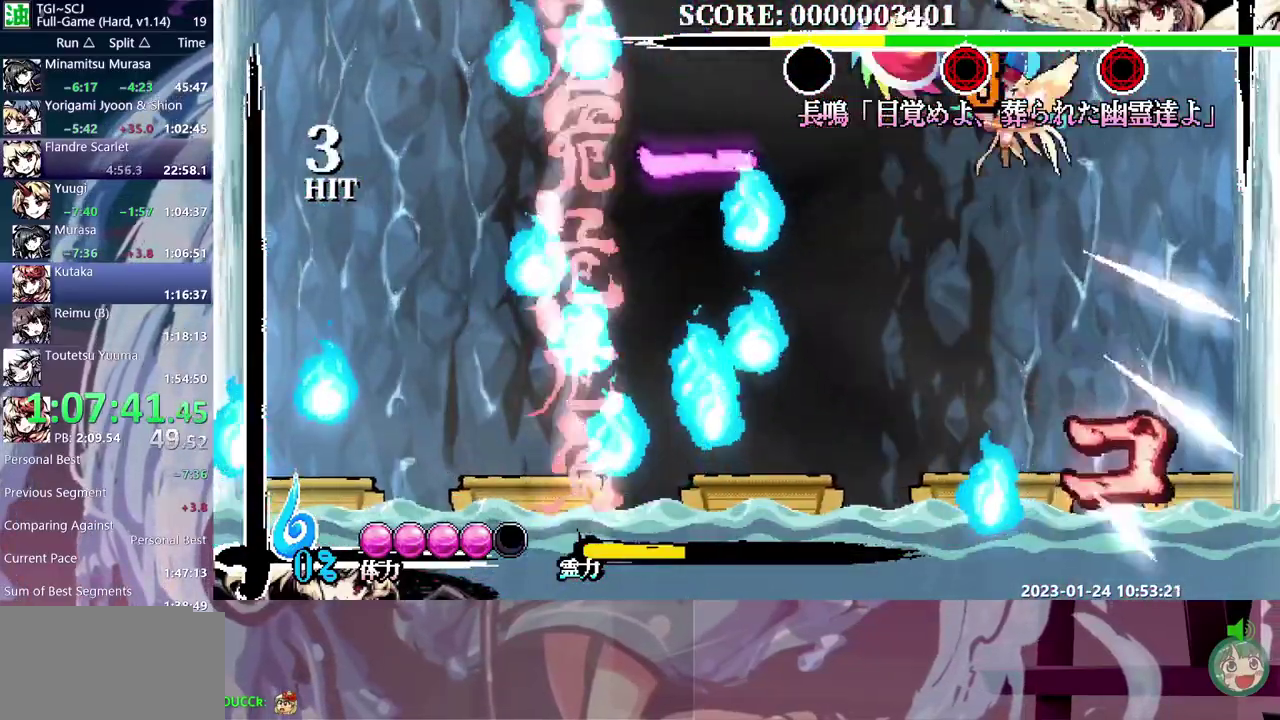
{"buttons": [], "events": []}